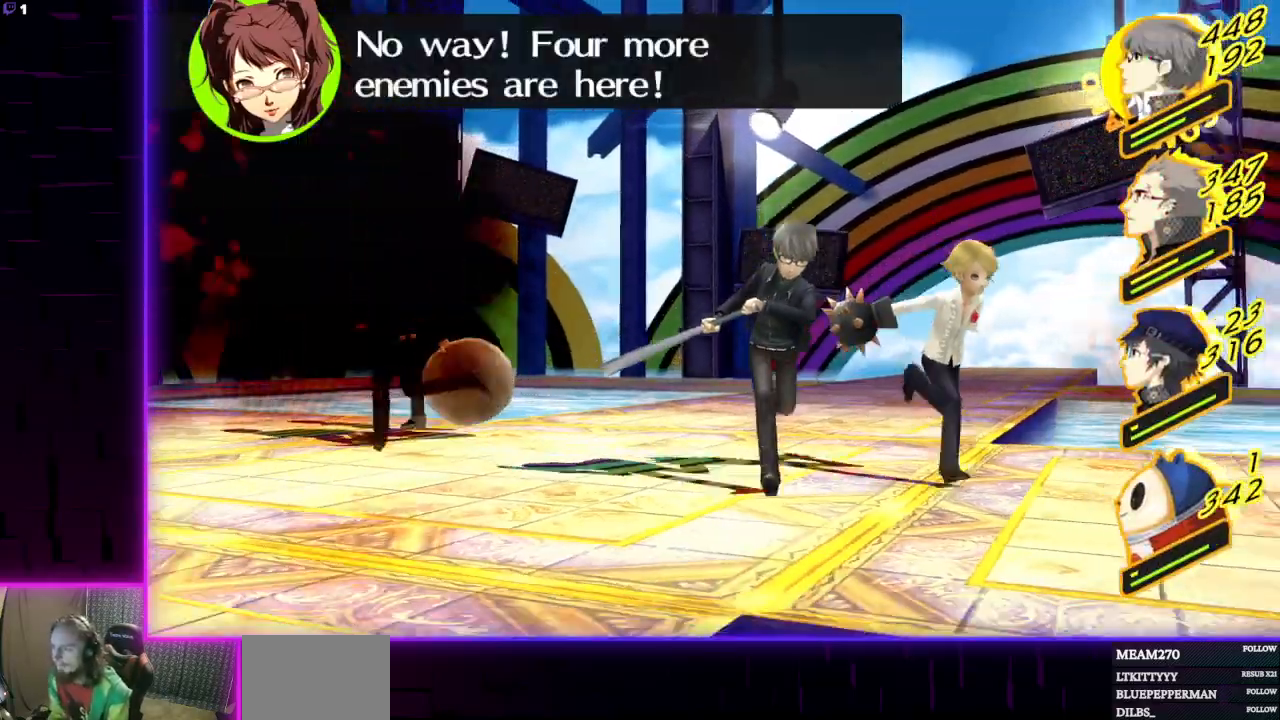
Gameplay with a controller (Xbox layout); each line is a JSON object with the inputs held at the frame after it. "events" lists button and stick changes between this image and that frame as [ms after this image, input, new state], when the widget could be followed in between.
{"buttons": [], "left_stick": "center", "right_stick": "center", "events": []}
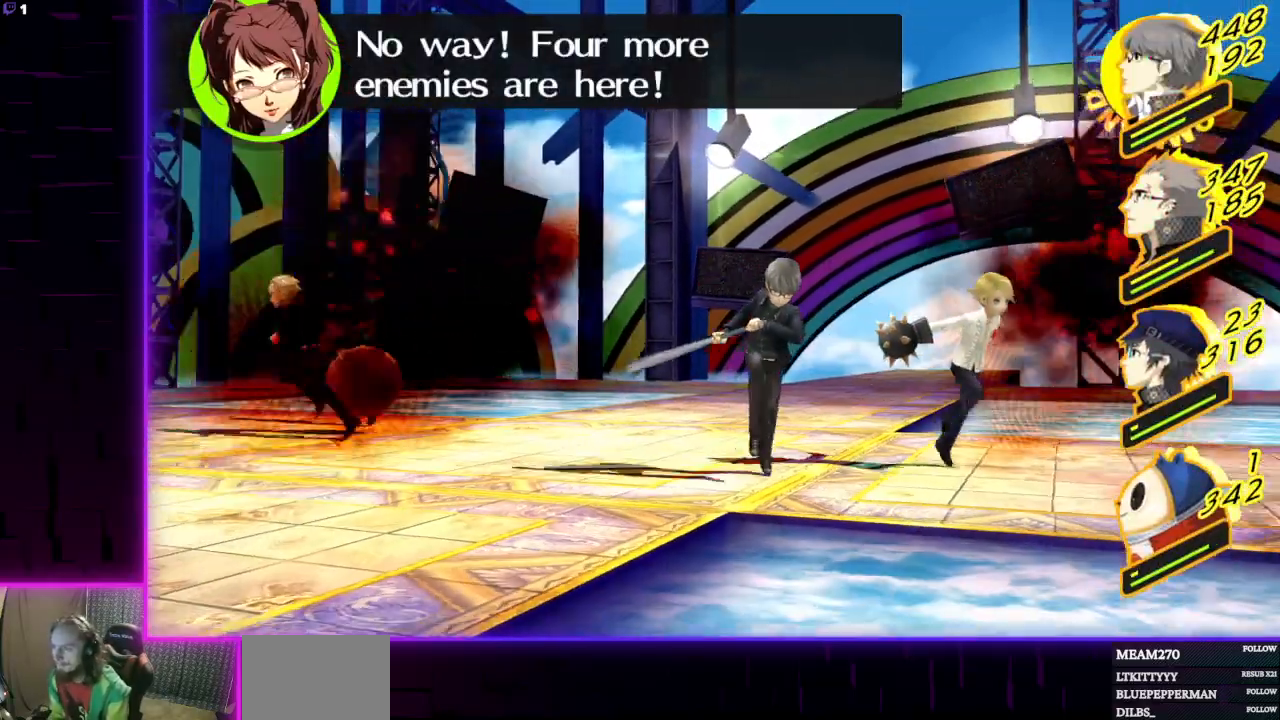
{"buttons": ["A"], "left_stick": "center", "right_stick": "center", "events": [[433, "A", "down"]]}
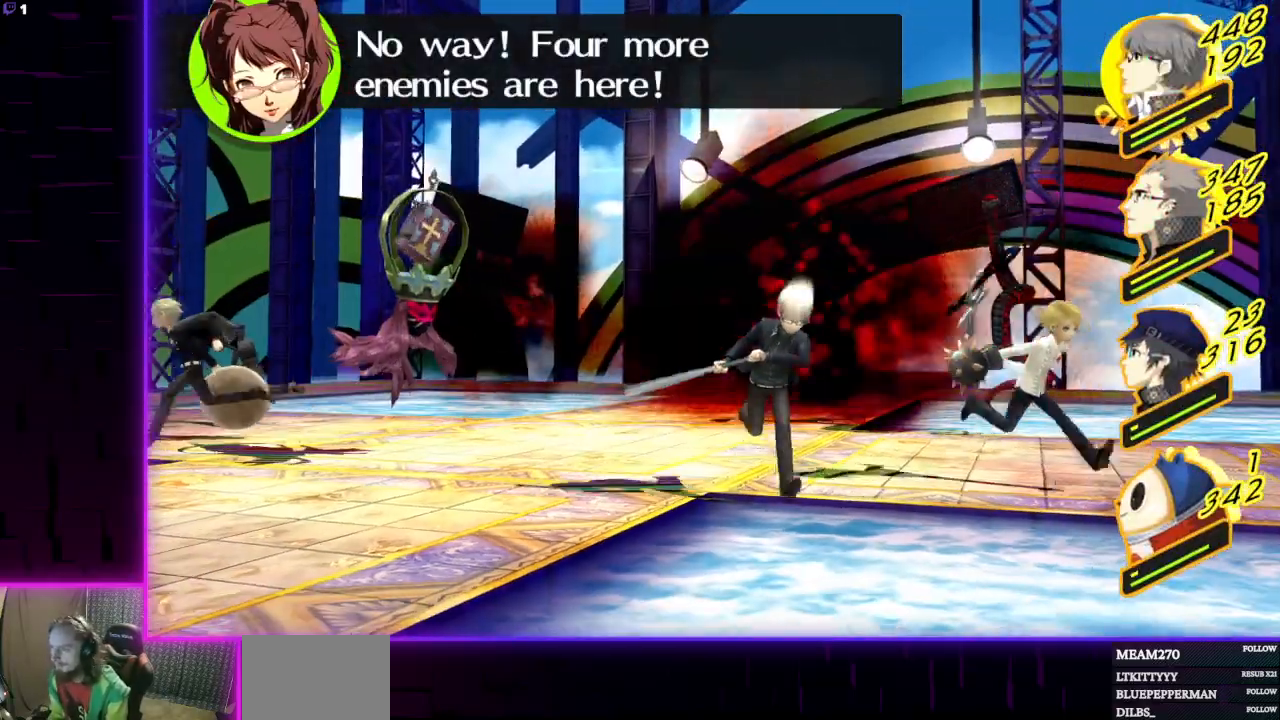
{"buttons": [], "left_stick": "center", "right_stick": "center", "events": [[67, "A", "up"]]}
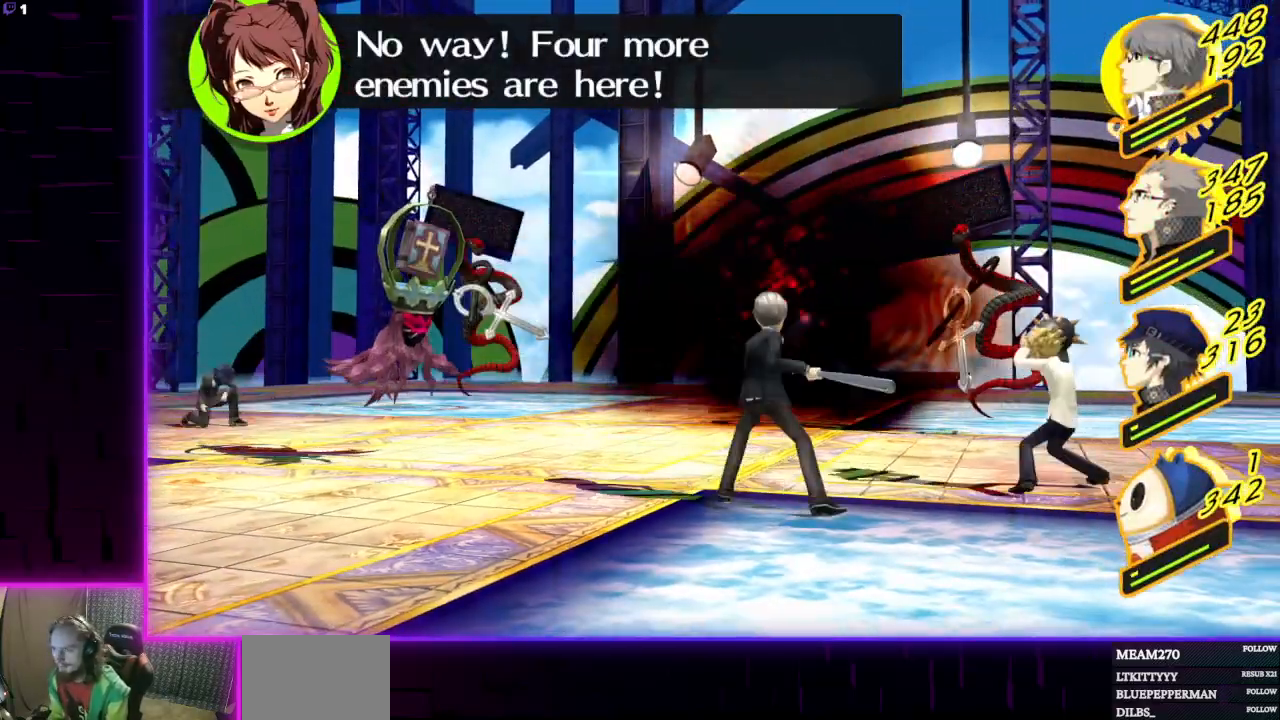
{"buttons": [], "left_stick": "center", "right_stick": "center", "events": []}
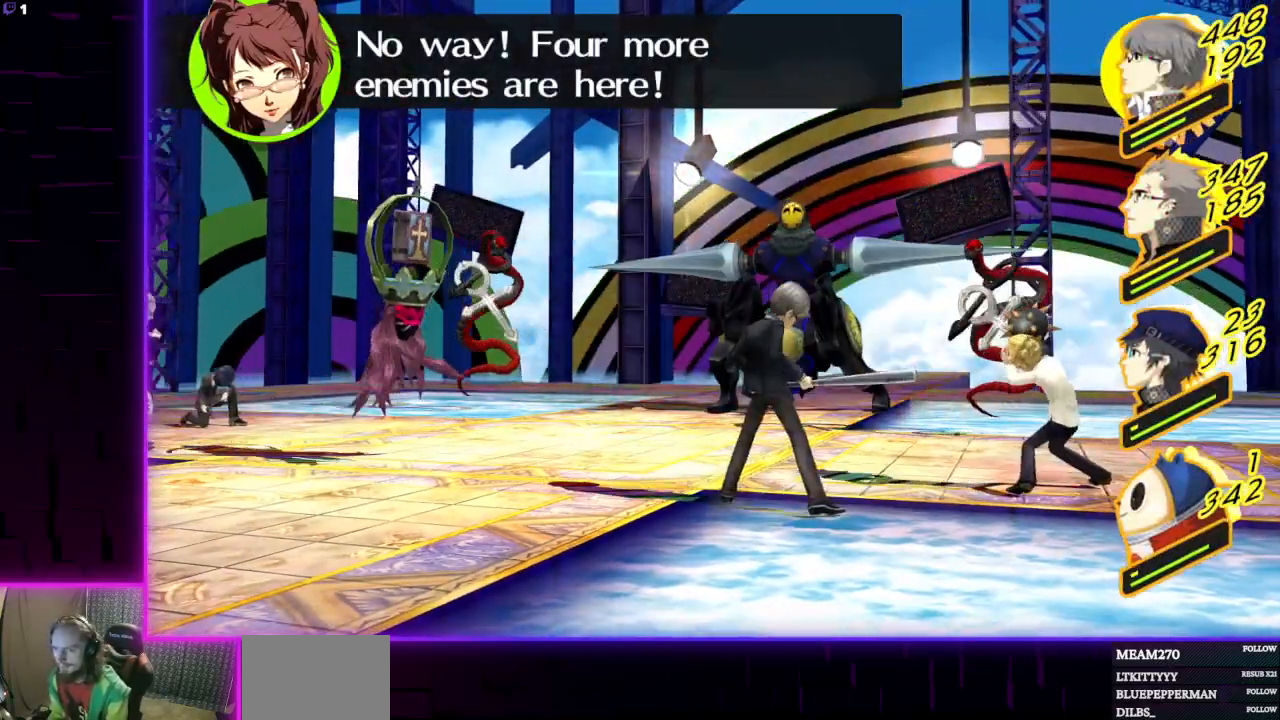
{"buttons": [], "left_stick": "center", "right_stick": "center", "events": []}
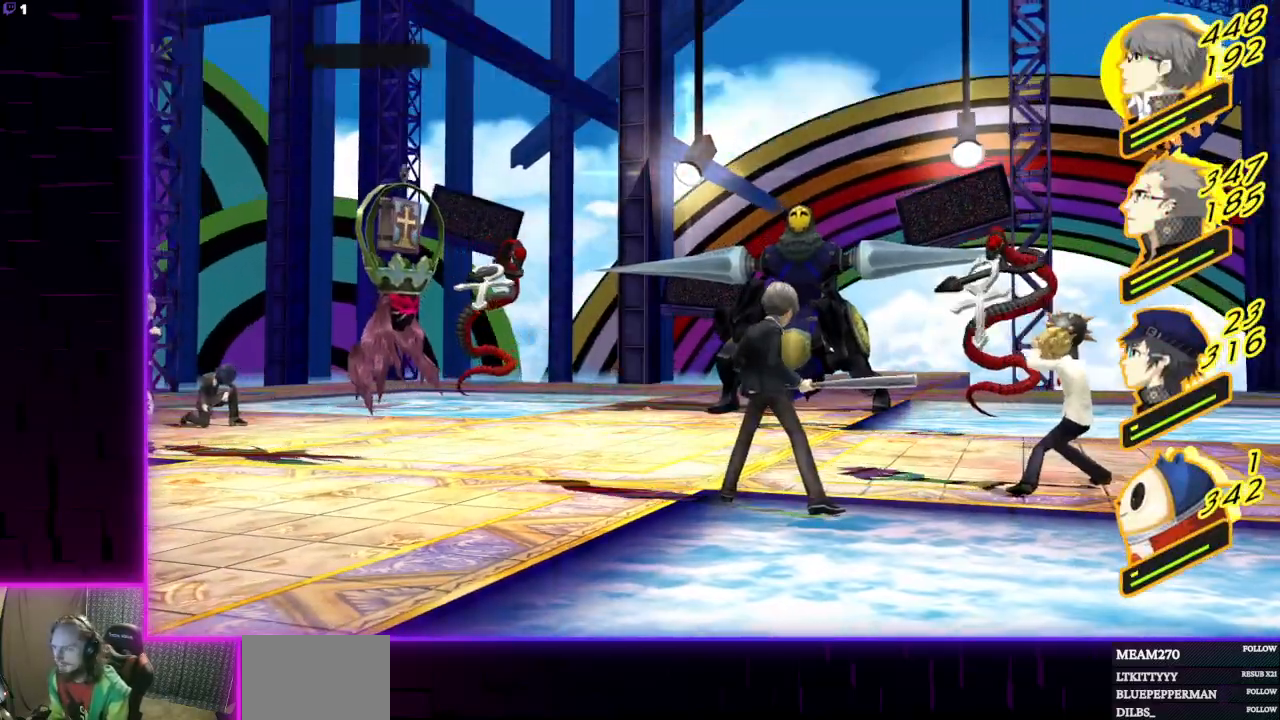
{"buttons": [], "left_stick": "center", "right_stick": "center", "events": []}
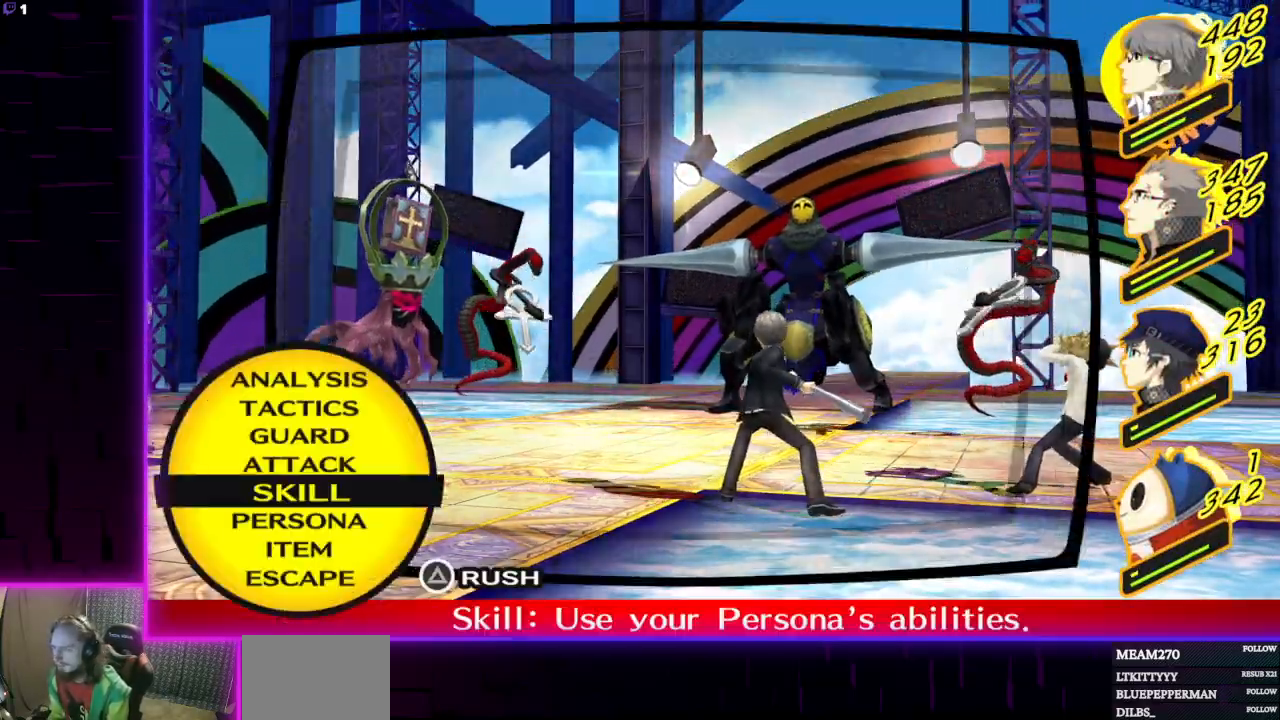
{"buttons": [], "left_stick": "center", "right_stick": "center", "events": [[100, "A", "down"], [267, "A", "up"]]}
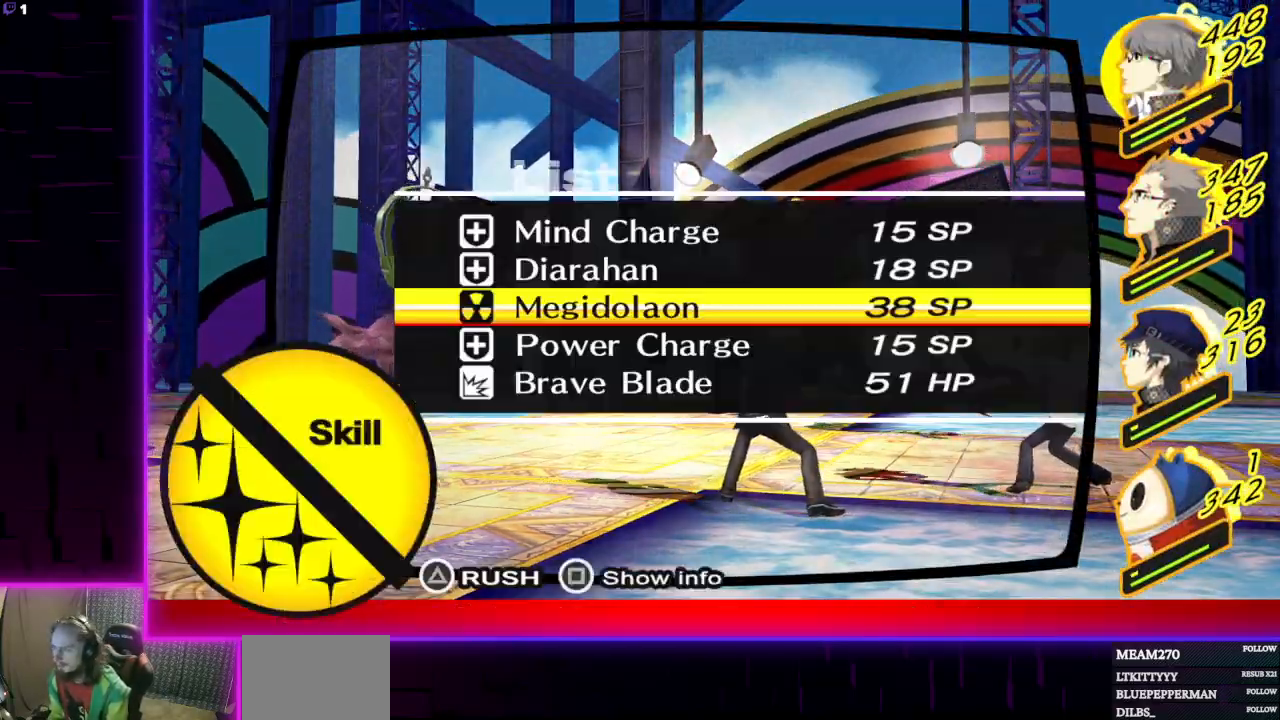
{"buttons": [], "left_stick": "center", "right_stick": "center", "events": []}
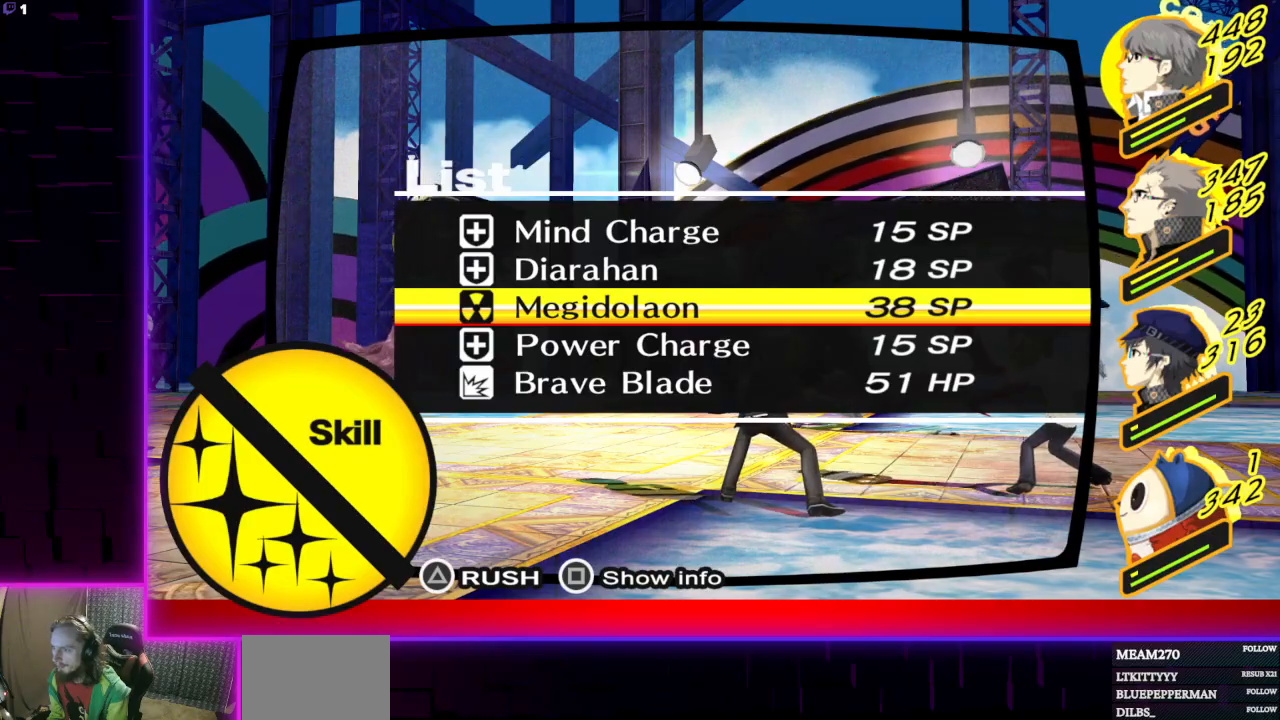
{"buttons": [], "left_stick": "center", "right_stick": "center", "events": []}
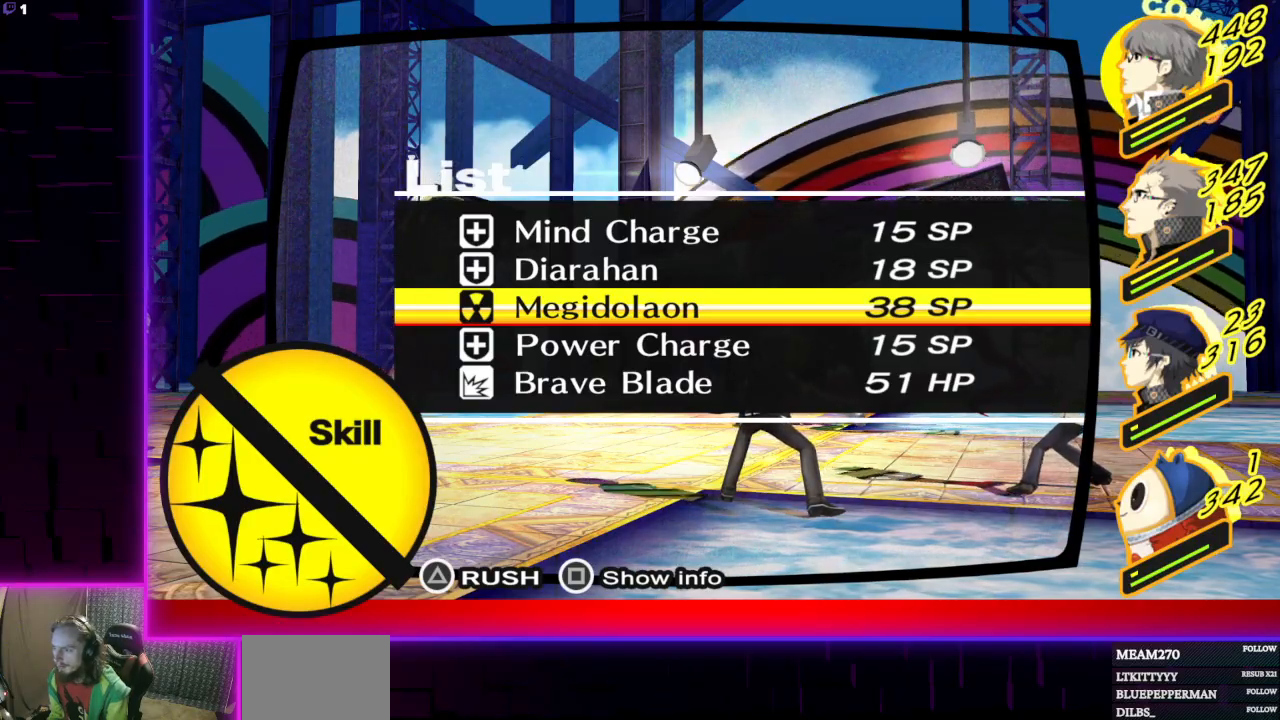
{"buttons": ["DPAD_UP"], "left_stick": "center", "right_stick": "center", "events": [[100, "DPAD_UP", "down"], [234, "DPAD_UP", "up"], [267, "DPAD_UP", "down"], [367, "DPAD_UP", "up"], [401, "DPAD_UP", "down"]]}
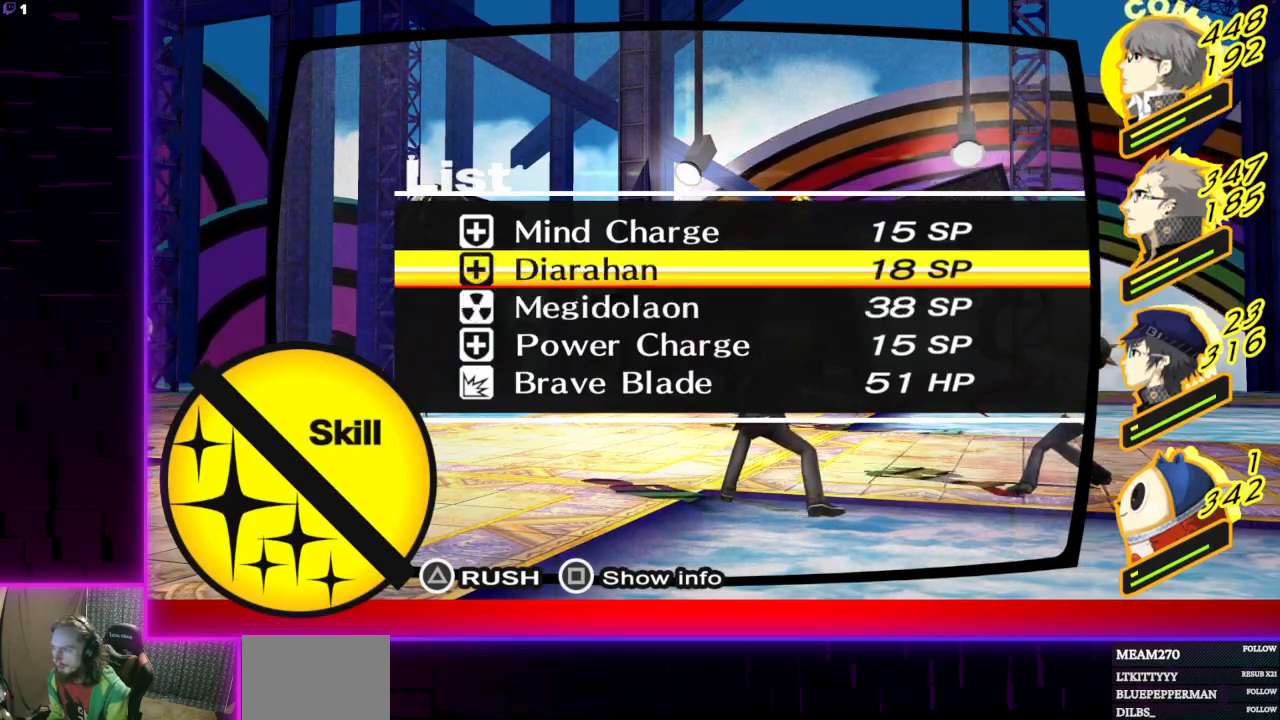
{"buttons": ["DPAD_DOWN"], "left_stick": "center", "right_stick": "center", "events": [[66, "DPAD_UP", "up"], [233, "B", "down"], [333, "B", "up"], [467, "DPAD_DOWN", "down"]]}
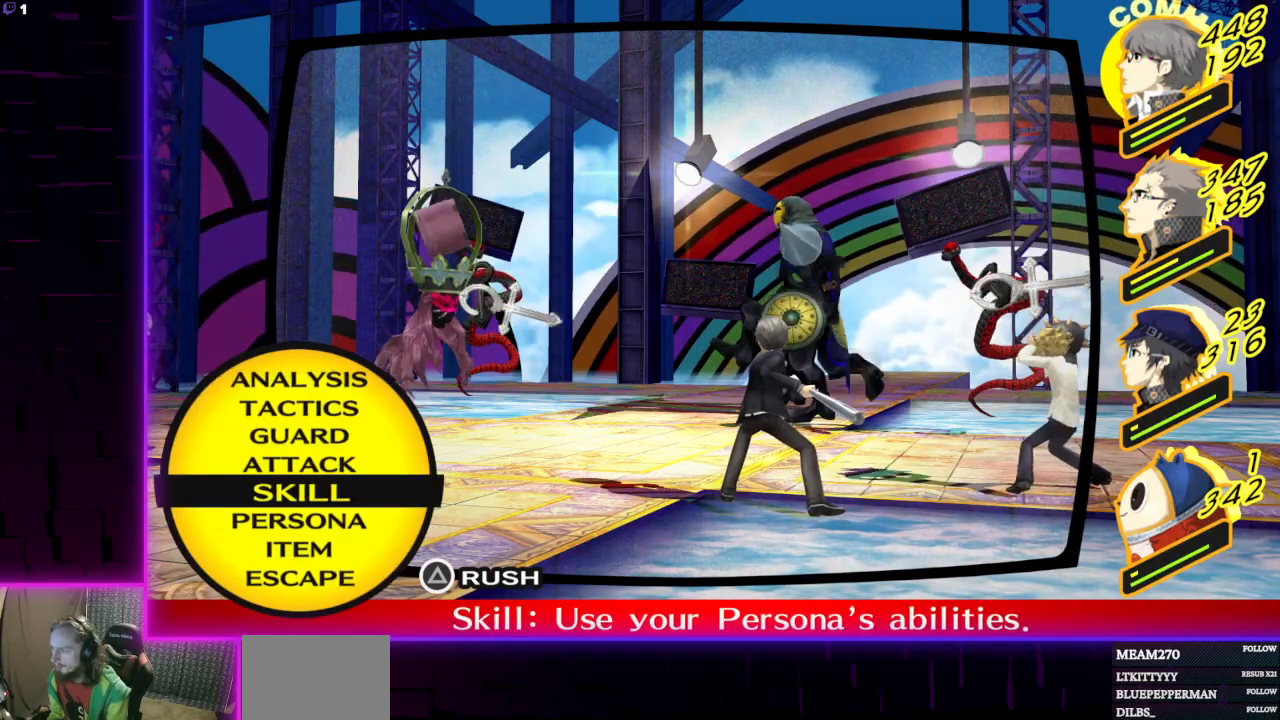
{"buttons": [], "left_stick": "center", "right_stick": "center", "events": [[67, "DPAD_DOWN", "up"], [100, "A", "down"], [167, "A", "up"]]}
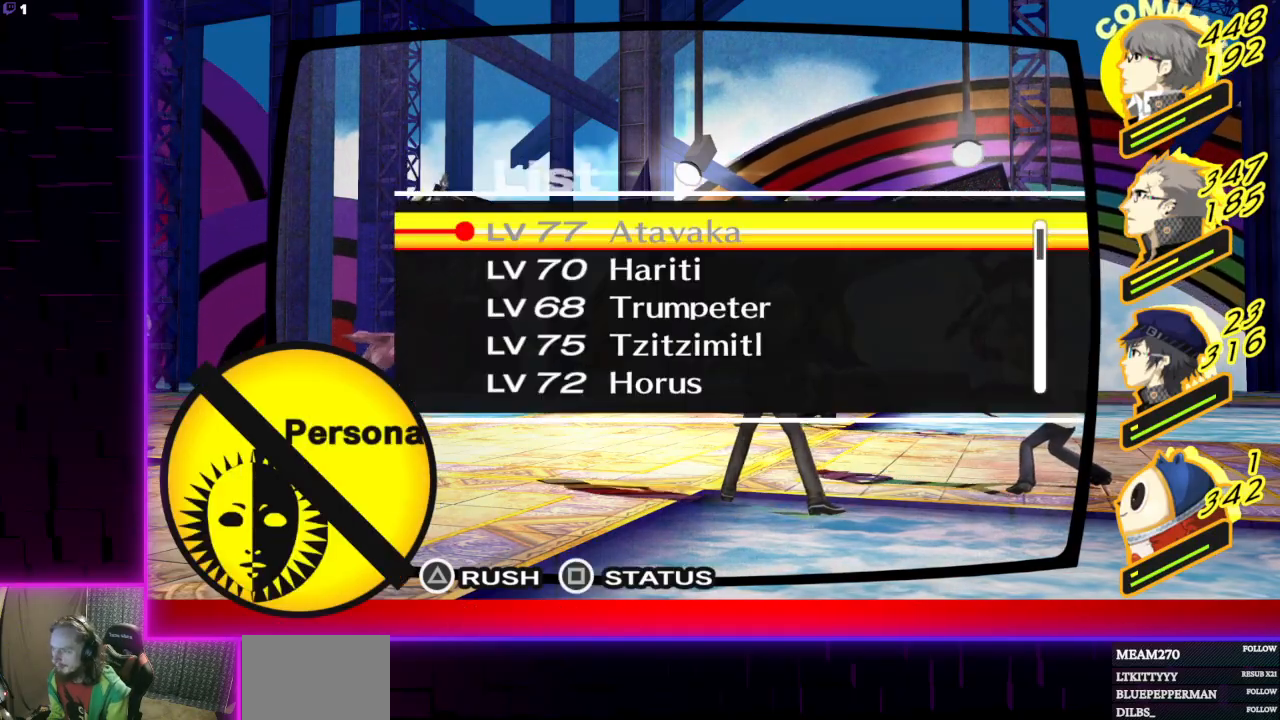
{"buttons": [], "left_stick": "center", "right_stick": "center", "events": [[66, "DPAD_DOWN", "down"], [166, "DPAD_DOWN", "up"], [233, "X", "down"], [333, "X", "up"]]}
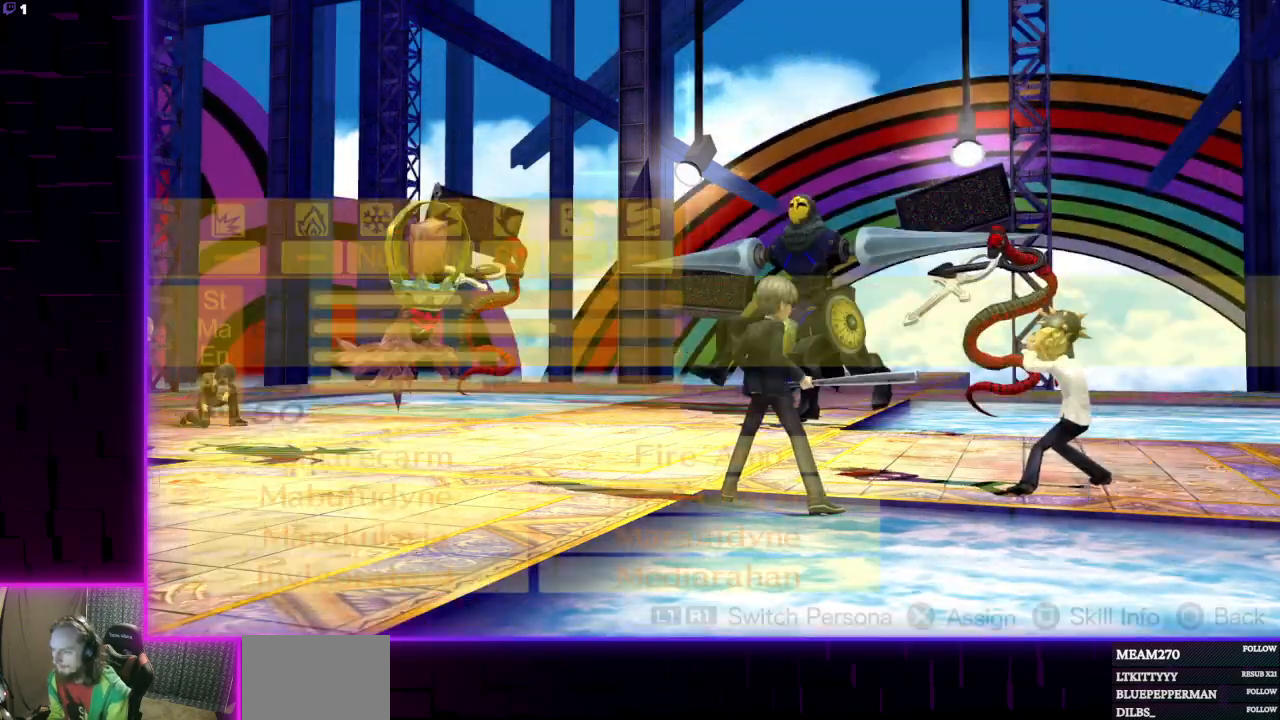
{"buttons": [], "left_stick": "center", "right_stick": "center", "events": [[234, "B", "down"], [367, "B", "up"]]}
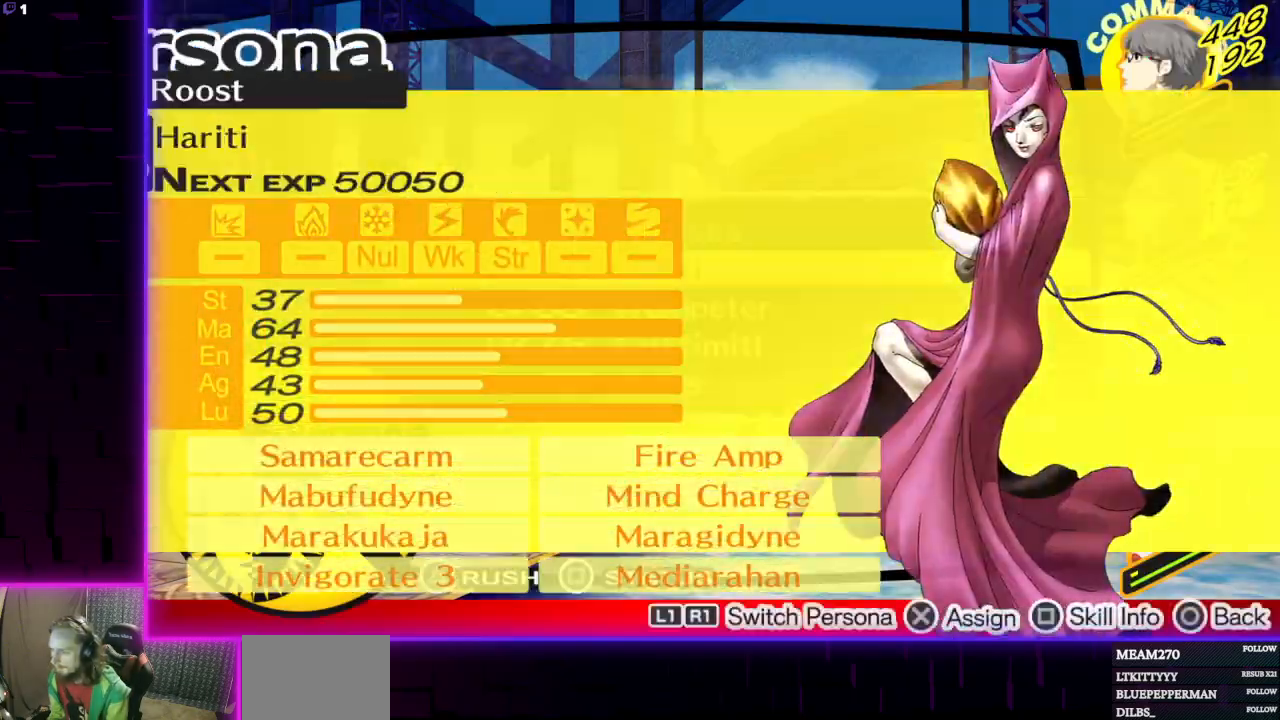
{"buttons": [], "left_stick": "center", "right_stick": "center", "events": [[66, "A", "down"], [166, "A", "up"]]}
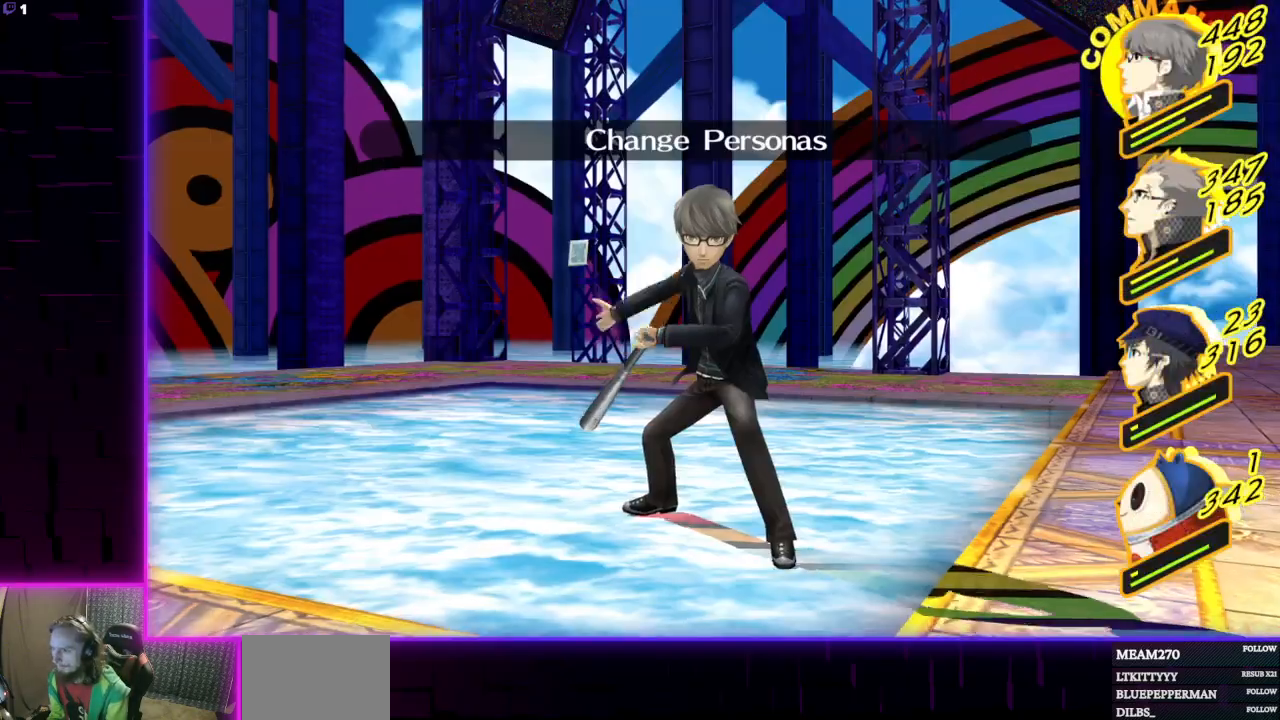
{"buttons": [], "left_stick": "center", "right_stick": "center", "events": []}
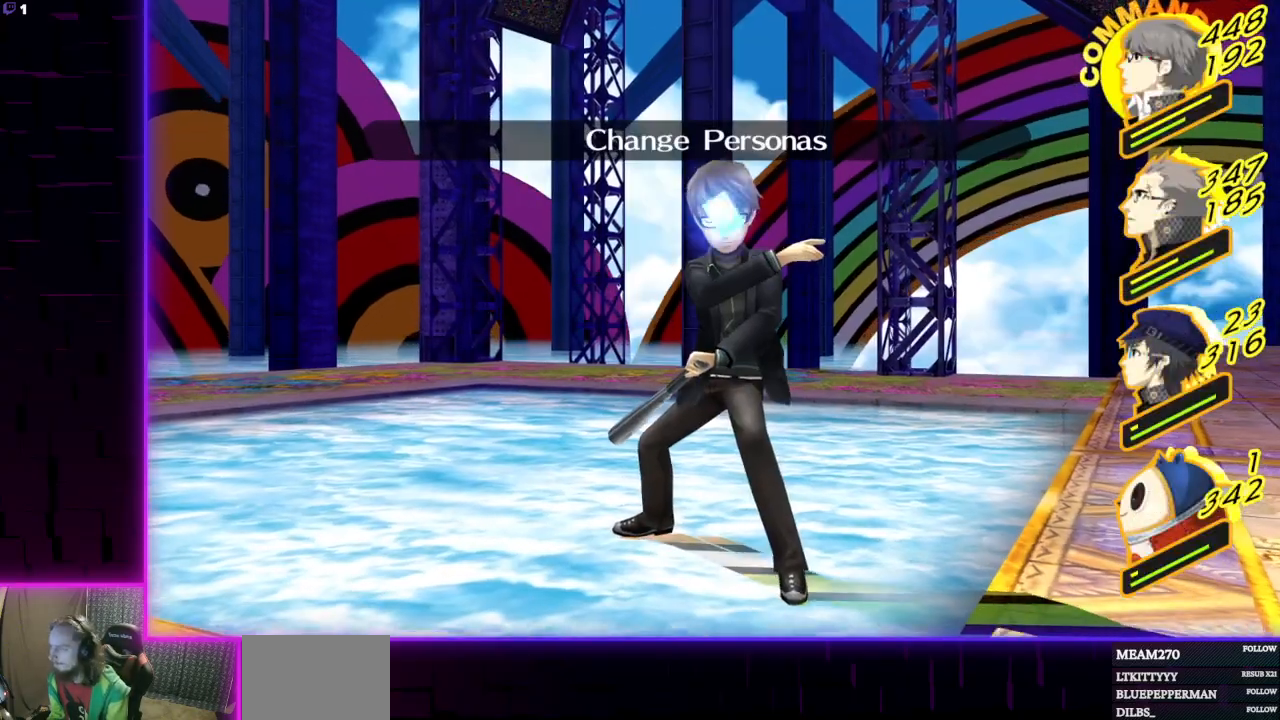
{"buttons": [], "left_stick": "center", "right_stick": "center", "events": []}
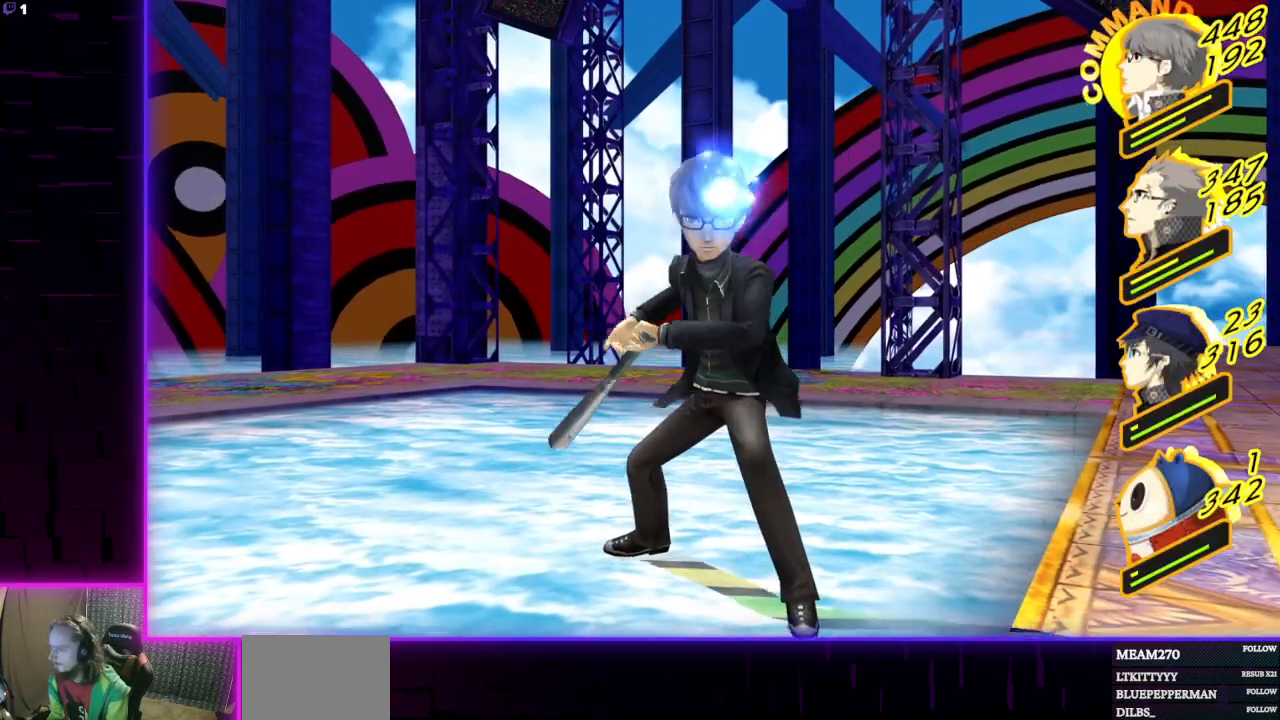
{"buttons": [], "left_stick": "center", "right_stick": "center", "events": []}
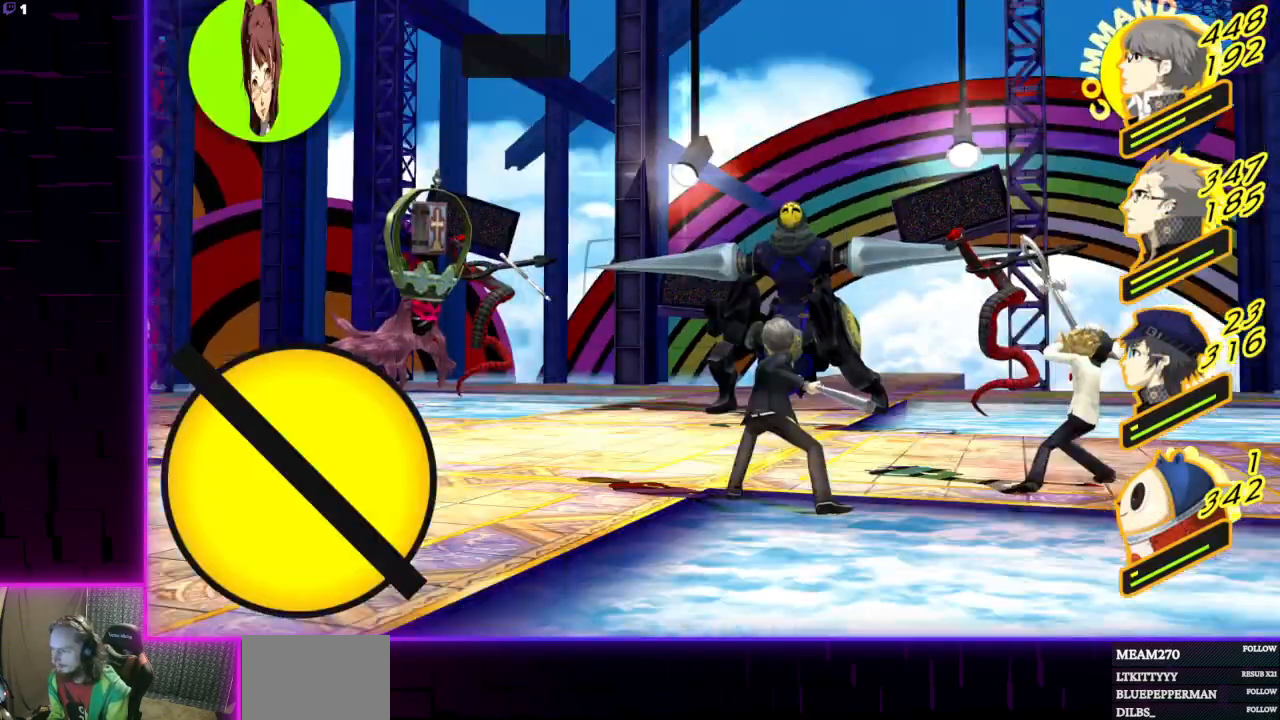
{"buttons": ["A"], "left_stick": "center", "right_stick": "center", "events": [[367, "DPAD_UP", "down"], [433, "DPAD_UP", "up"], [500, "A", "down"]]}
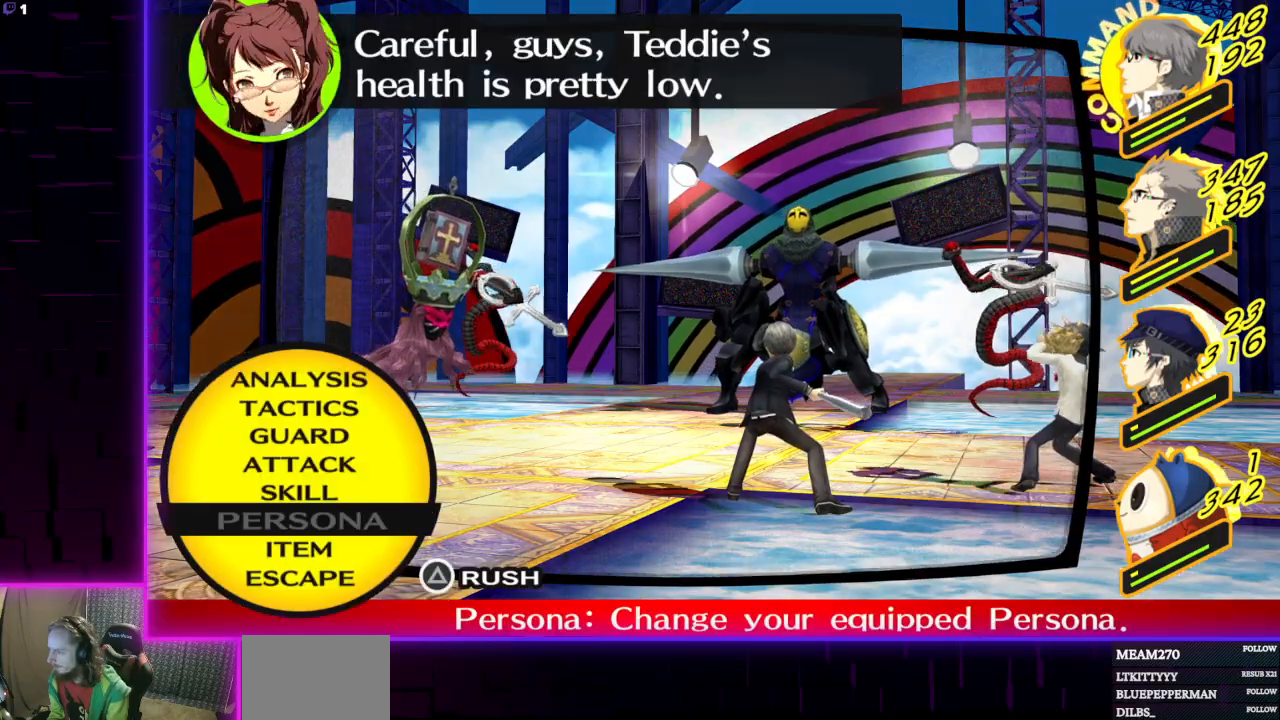
{"buttons": ["DPAD_DOWN"], "left_stick": "center", "right_stick": "center", "events": [[100, "A", "up"], [267, "DPAD_DOWN", "down"], [334, "DPAD_DOWN", "up"], [467, "DPAD_DOWN", "down"]]}
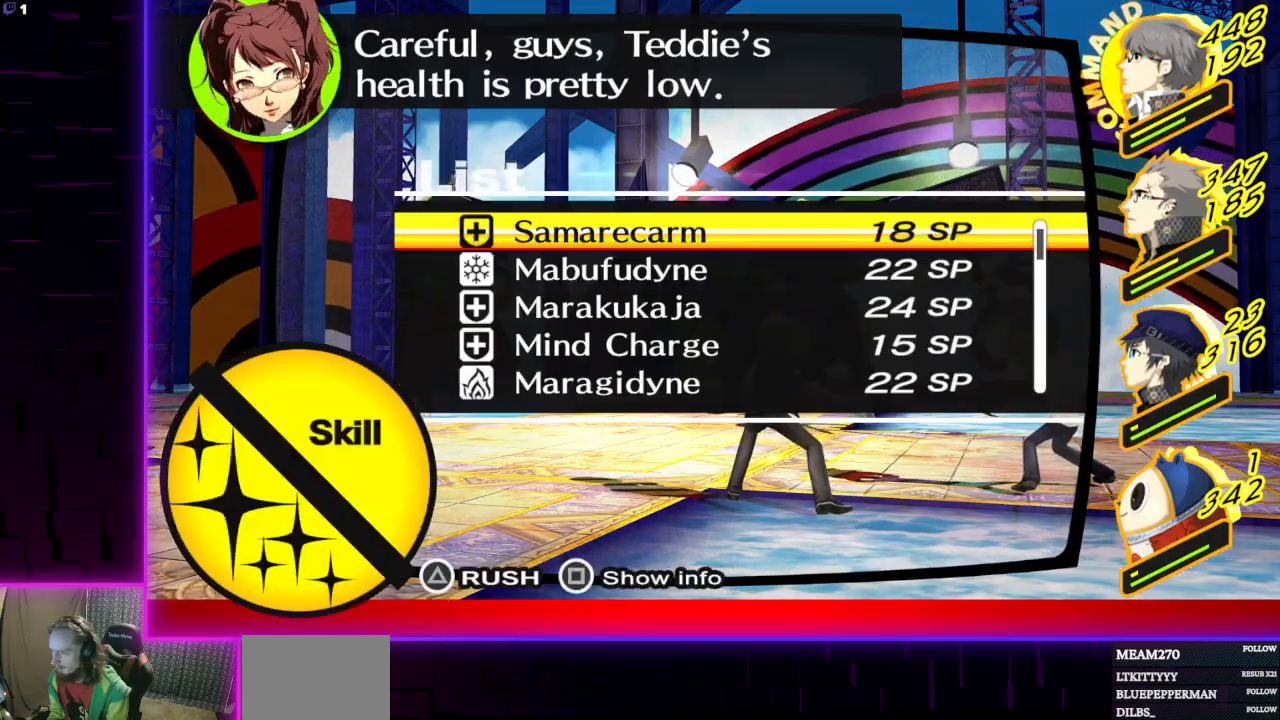
{"buttons": ["DPAD_DOWN"], "left_stick": "center", "right_stick": "center", "events": [[166, "DPAD_DOWN", "up"], [367, "DPAD_DOWN", "down"], [400, "DPAD_DOWN", "up"], [467, "DPAD_DOWN", "down"]]}
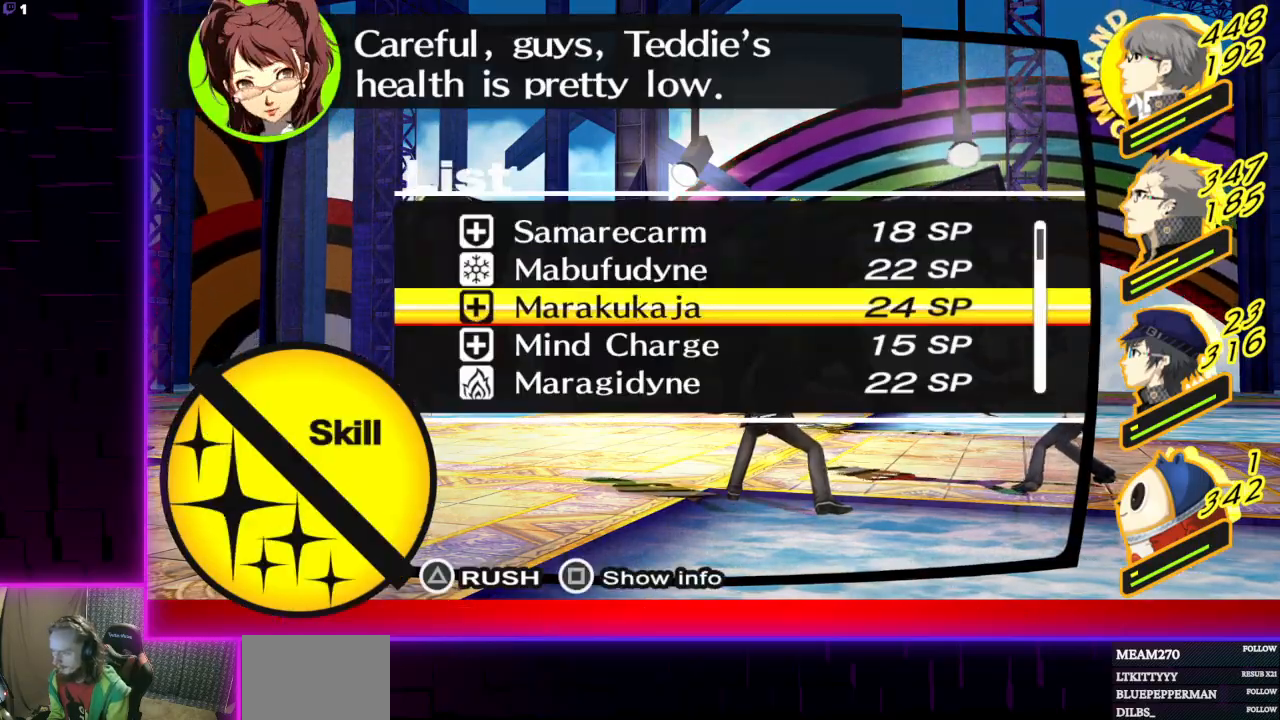
{"buttons": [], "left_stick": "center", "right_stick": "center", "events": [[34, "DPAD_DOWN", "up"], [200, "A", "down"], [300, "A", "up"]]}
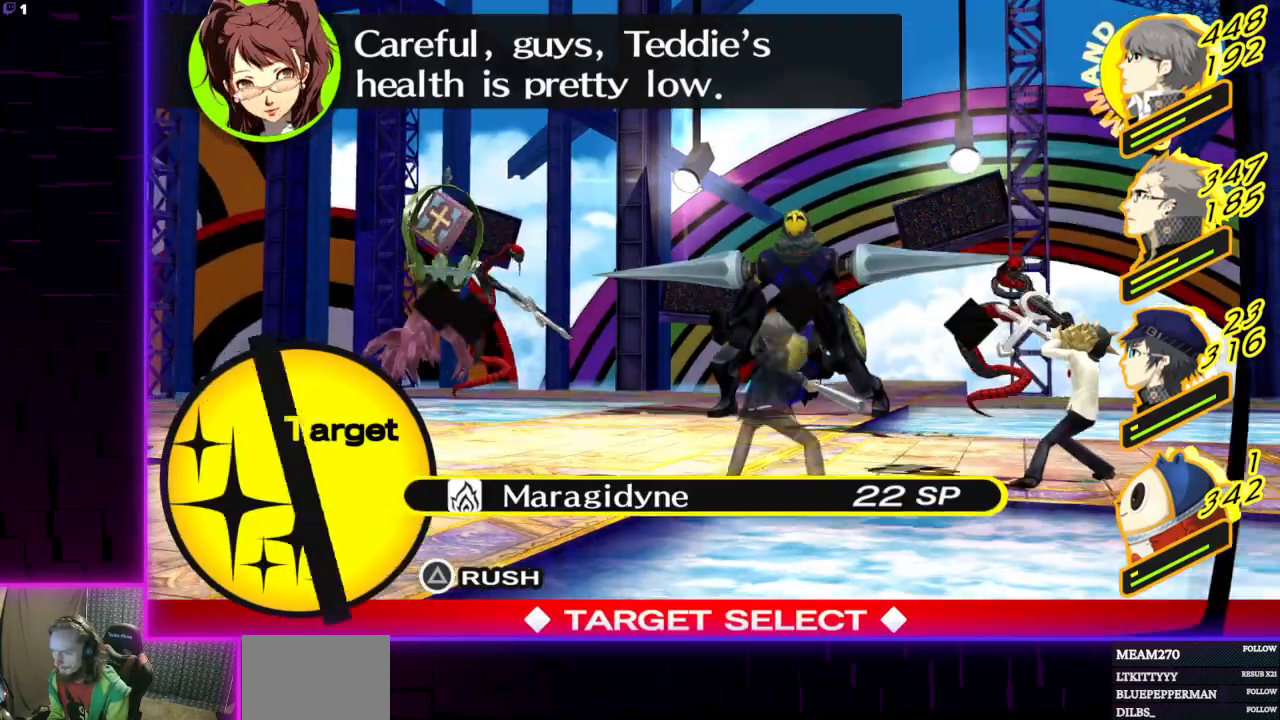
{"buttons": [], "left_stick": "center", "right_stick": "center", "events": [[66, "A", "down"], [166, "A", "up"]]}